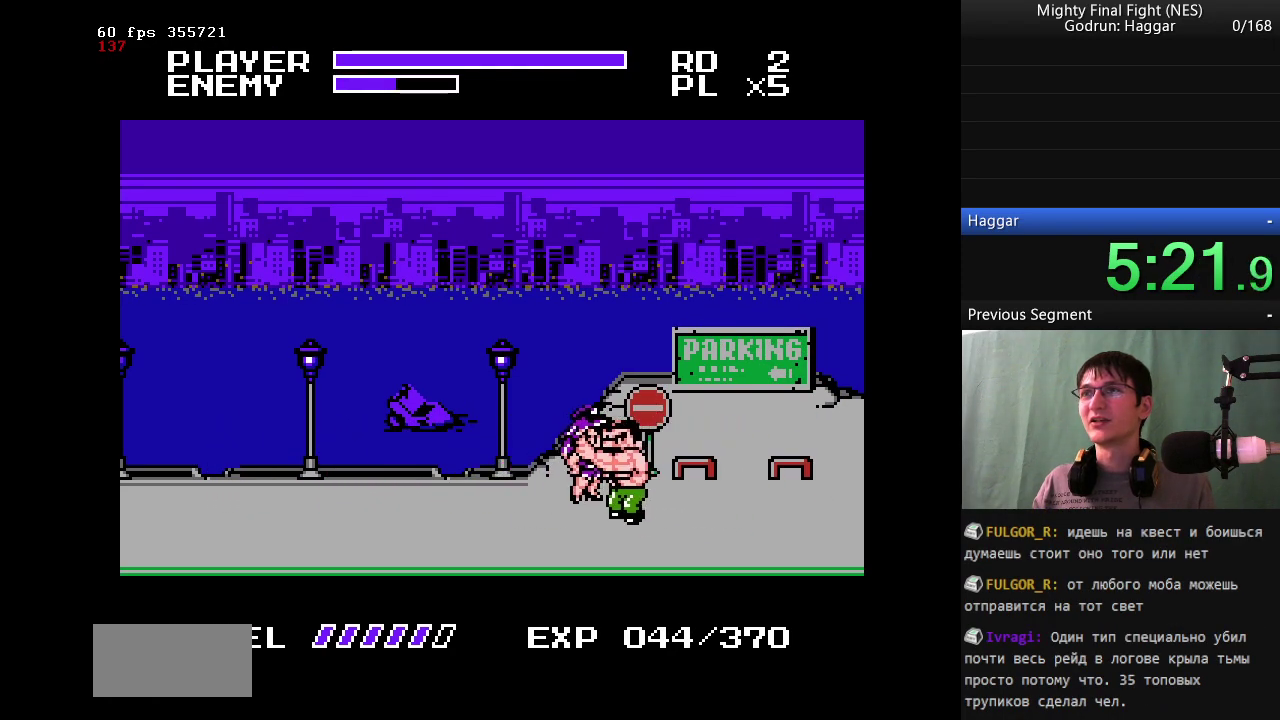
Gameplay with a controller (Nintendo layout); each line is a JSON object with the inputs held at the frame after it. "events" lists button and stick changes between this image and that frame as [ms after this image, input, new state], when the widget could be followed in between. Not read: L3 R3.
{"buttons": [], "events": [[100, "DPAD_LEFT", "up"], [100, "DPAD_UP", "up"], [300, "B", "down"], [483, "B", "up"]]}
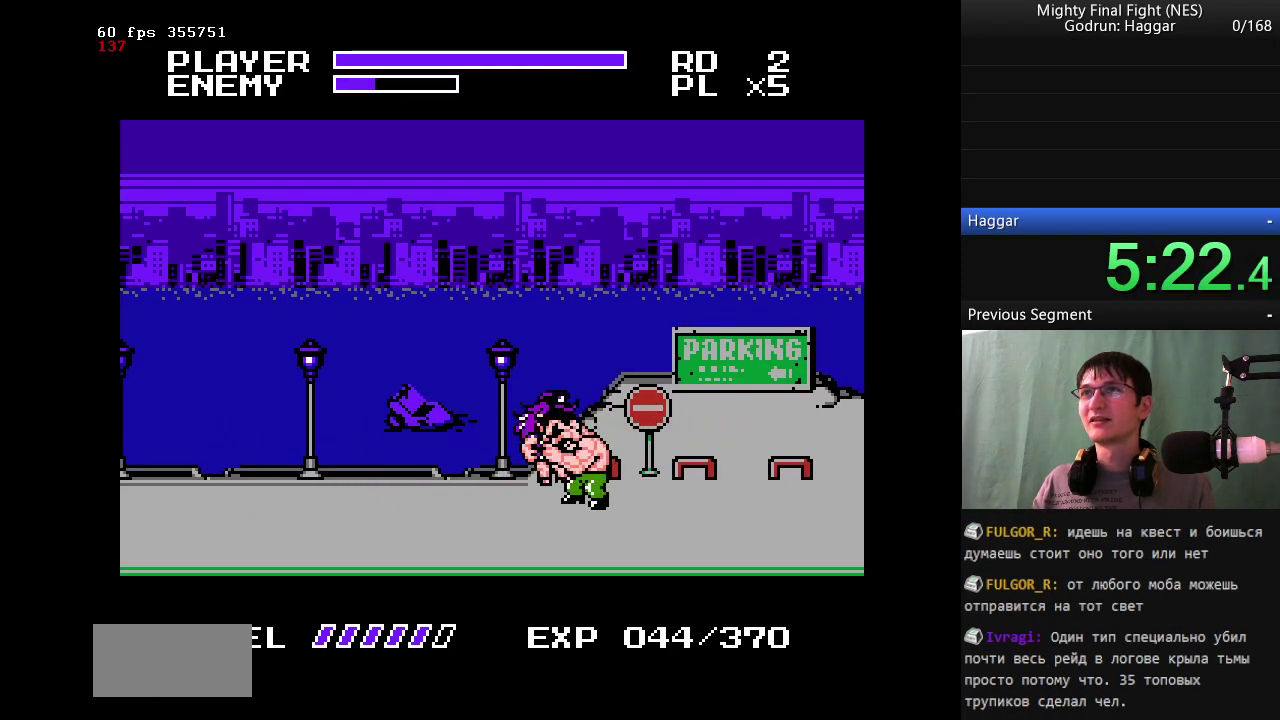
{"buttons": ["B", "DPAD_LEFT"], "events": [[117, "DPAD_LEFT", "down"], [267, "A", "down"], [300, "B", "down"], [350, "A", "up"]]}
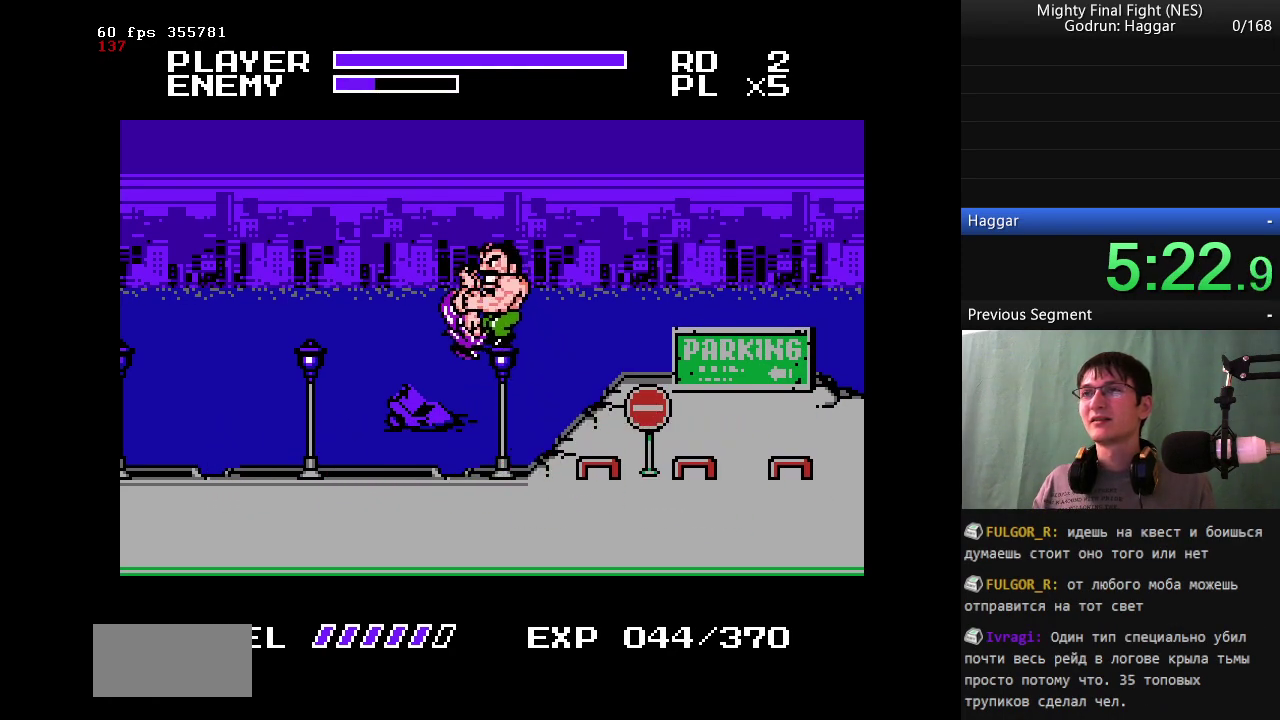
{"buttons": ["B"], "events": [[217, "DPAD_LEFT", "up"]]}
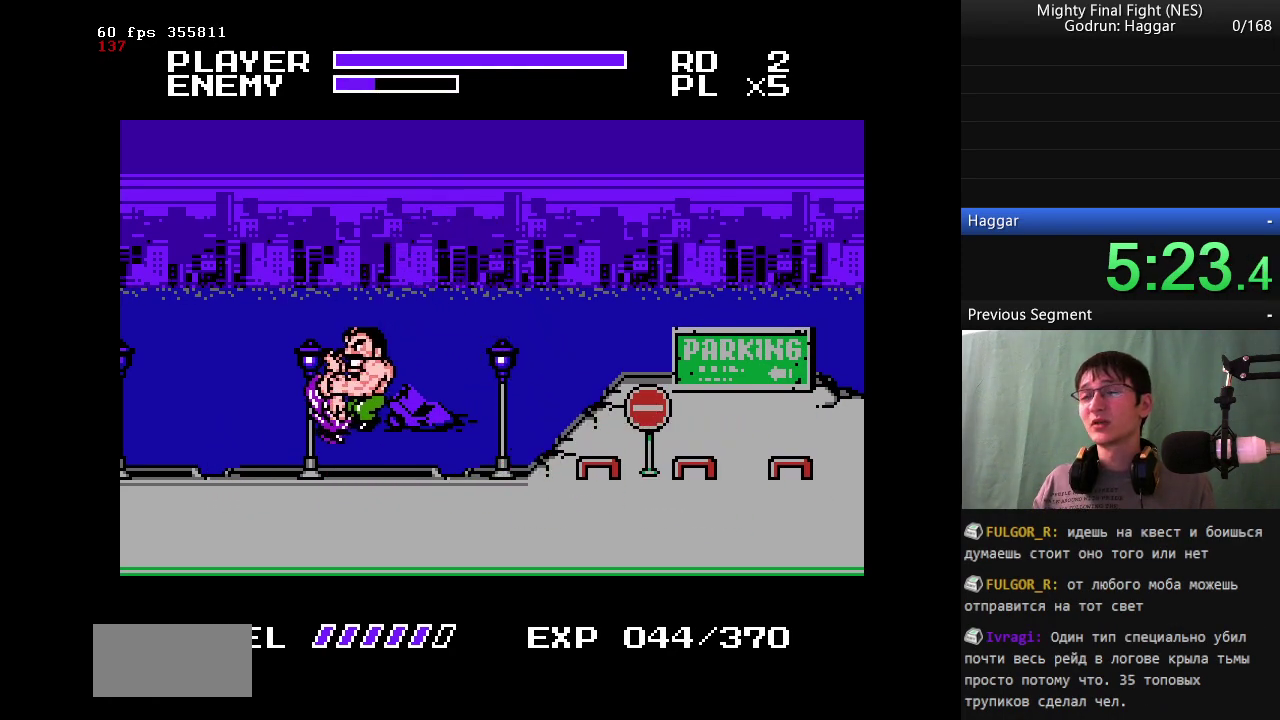
{"buttons": ["DPAD_DOWN", "DPAD_LEFT"], "events": [[17, "B", "up"], [433, "DPAD_DOWN", "down"], [433, "DPAD_LEFT", "down"]]}
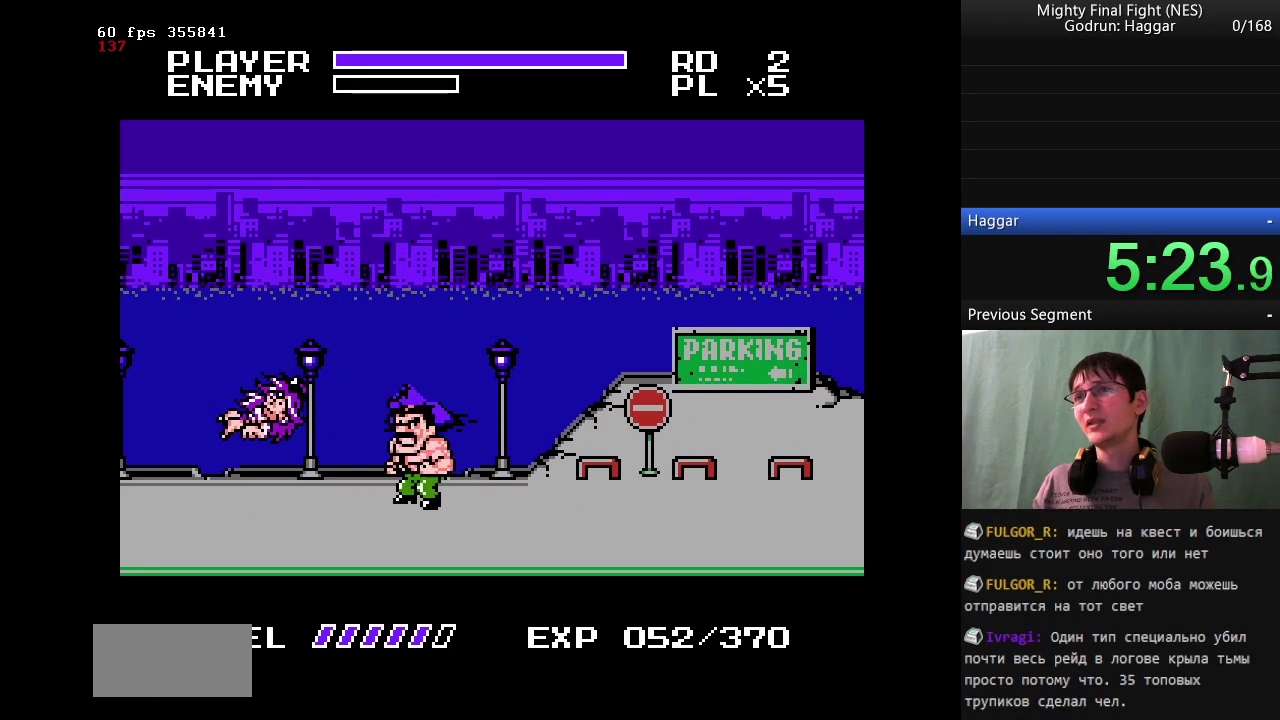
{"buttons": [], "events": [[117, "DPAD_RIGHT", "down"], [167, "DPAD_DOWN", "up"], [167, "DPAD_LEFT", "up"], [300, "DPAD_RIGHT", "up"]]}
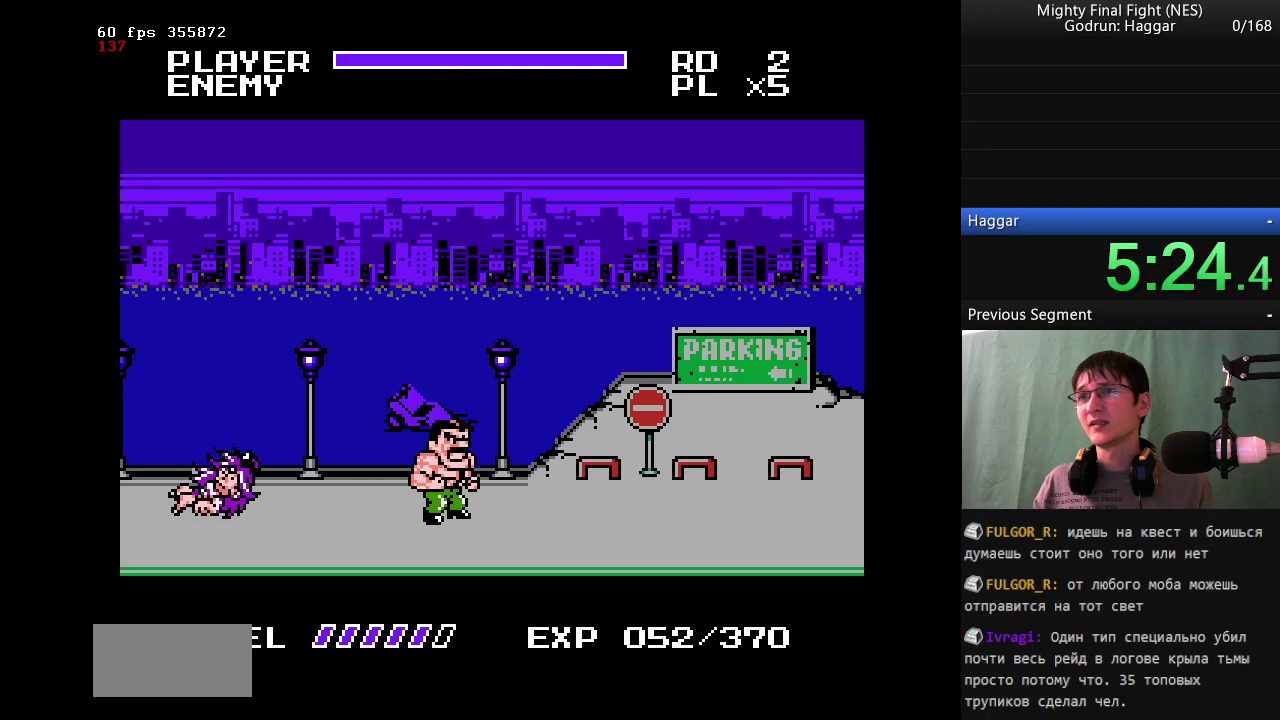
{"buttons": ["DPAD_RIGHT"], "events": [[183, "DPAD_RIGHT", "down"]]}
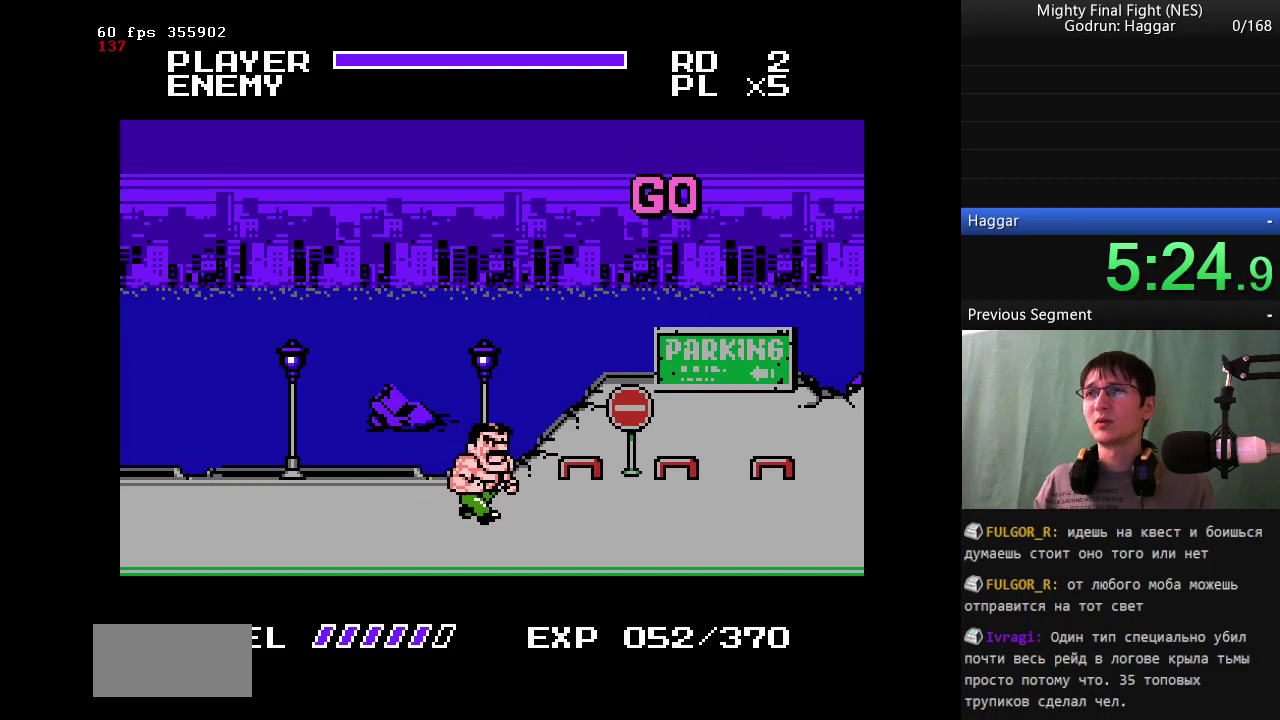
{"buttons": ["DPAD_RIGHT"], "events": [[100, "DPAD_RIGHT", "up"], [383, "DPAD_RIGHT", "down"]]}
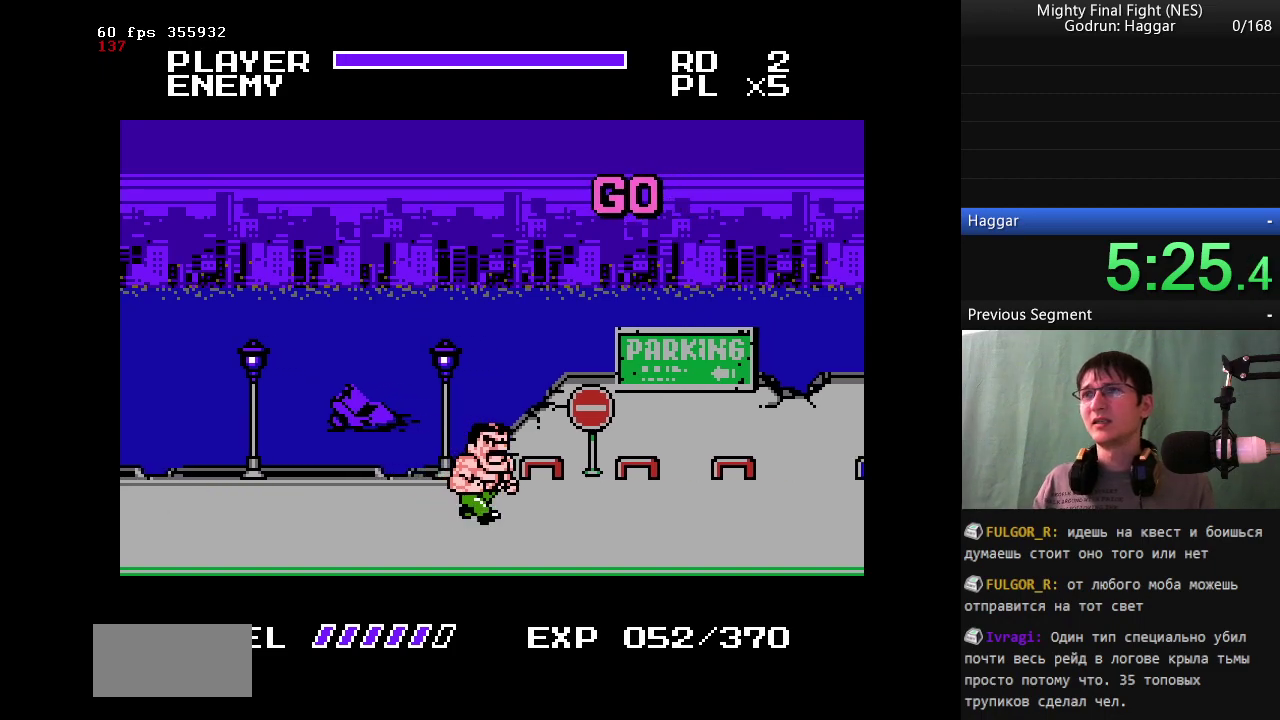
{"buttons": ["DPAD_RIGHT"], "events": []}
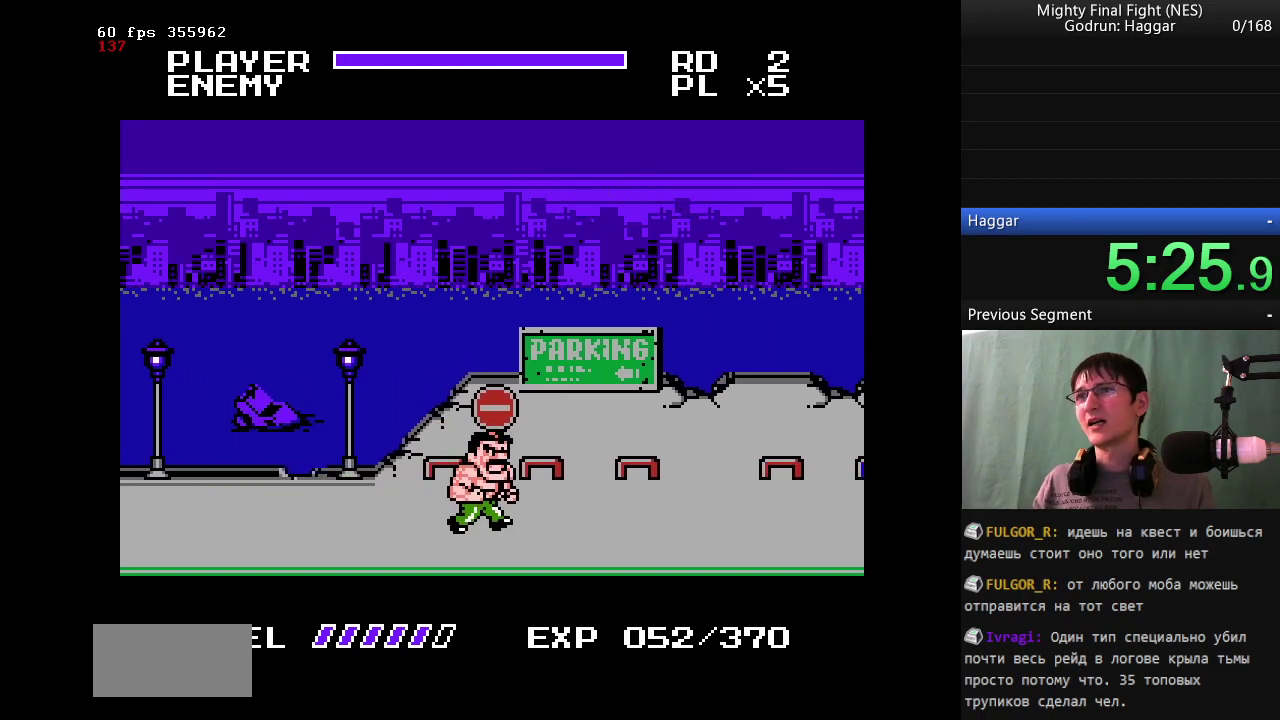
{"buttons": ["DPAD_RIGHT"], "events": []}
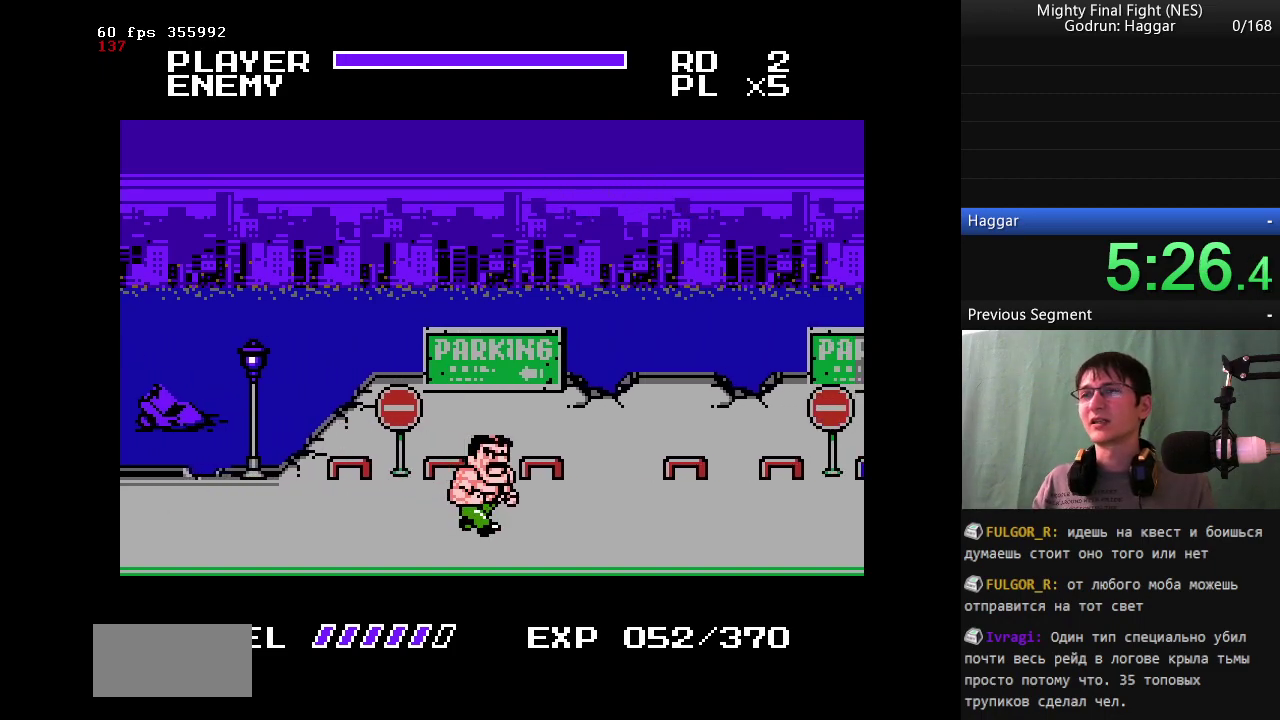
{"buttons": ["DPAD_RIGHT"], "events": []}
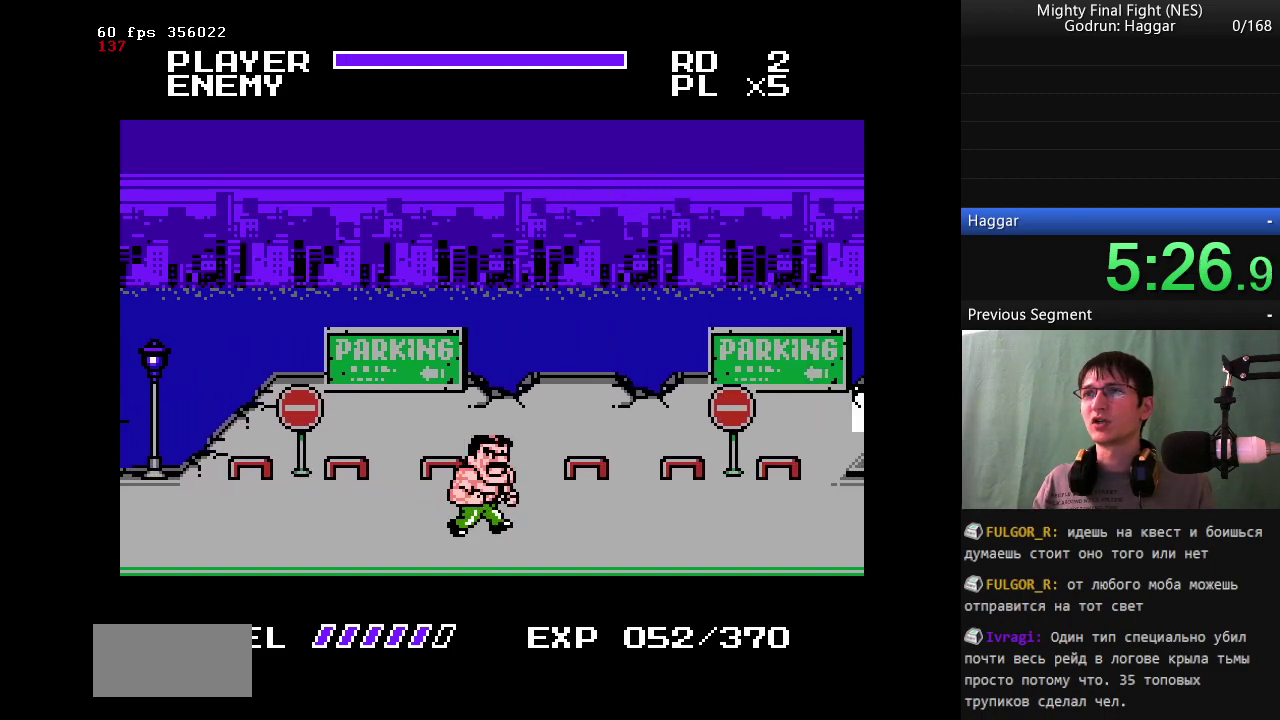
{"buttons": ["DPAD_RIGHT"], "events": []}
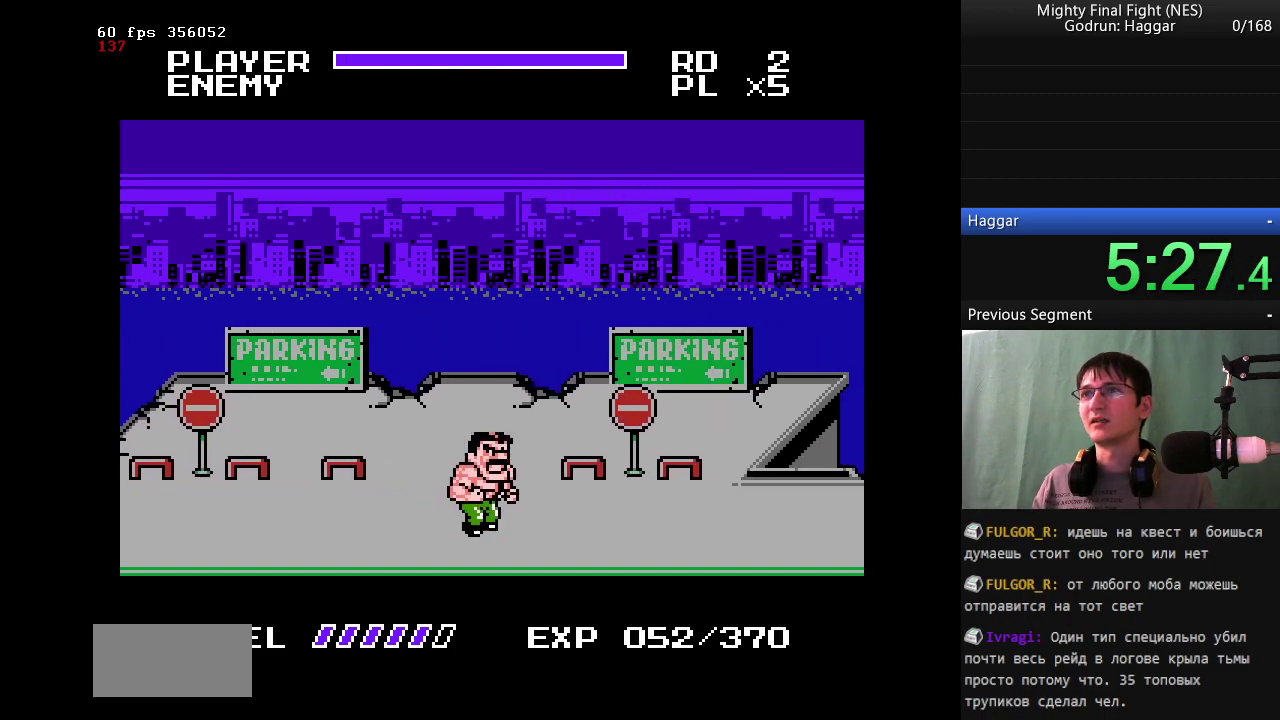
{"buttons": ["DPAD_RIGHT"], "events": []}
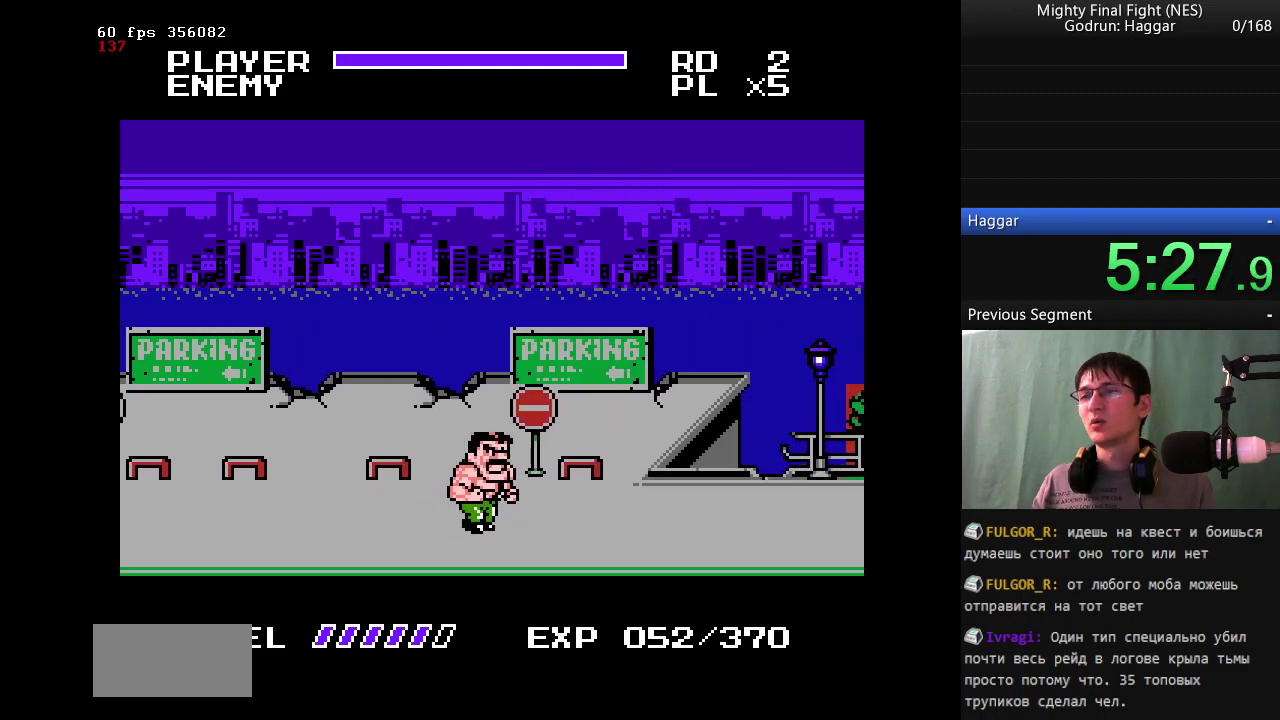
{"buttons": ["DPAD_LEFT"], "events": [[383, "DPAD_LEFT", "down"], [383, "DPAD_RIGHT", "up"]]}
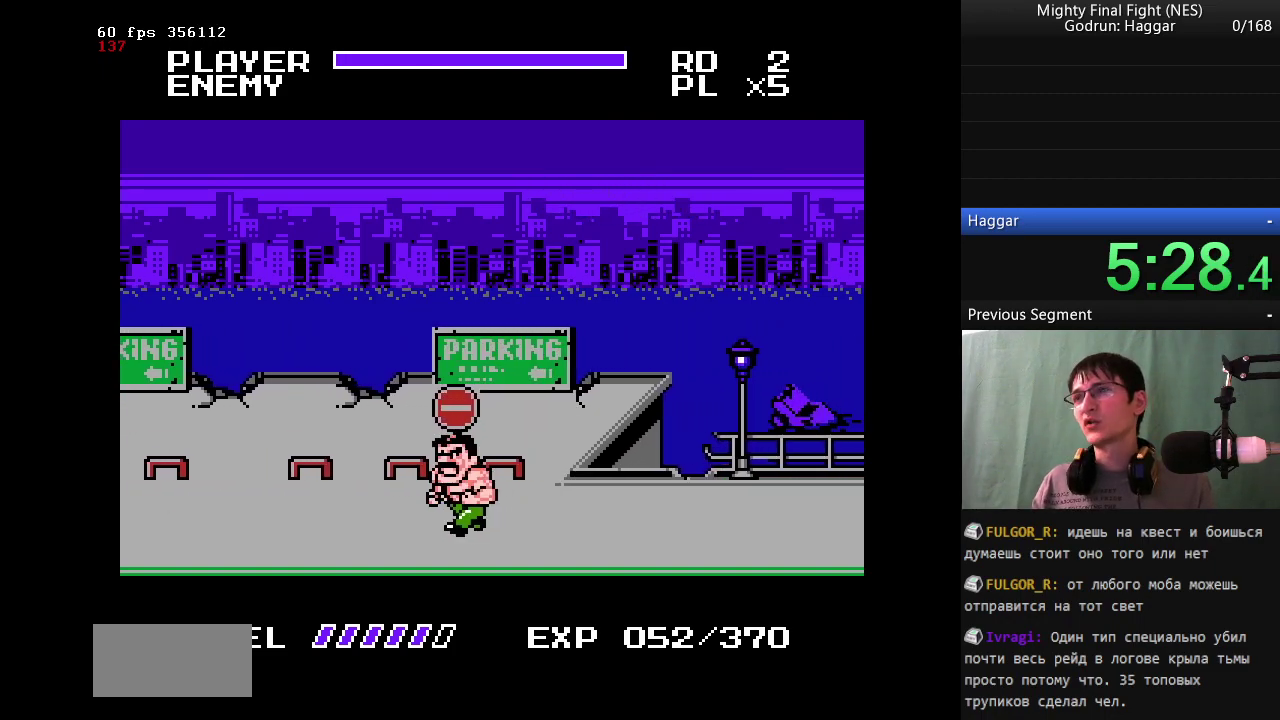
{"buttons": ["DPAD_RIGHT"], "events": [[67, "DPAD_RIGHT", "down"], [117, "DPAD_LEFT", "up"]]}
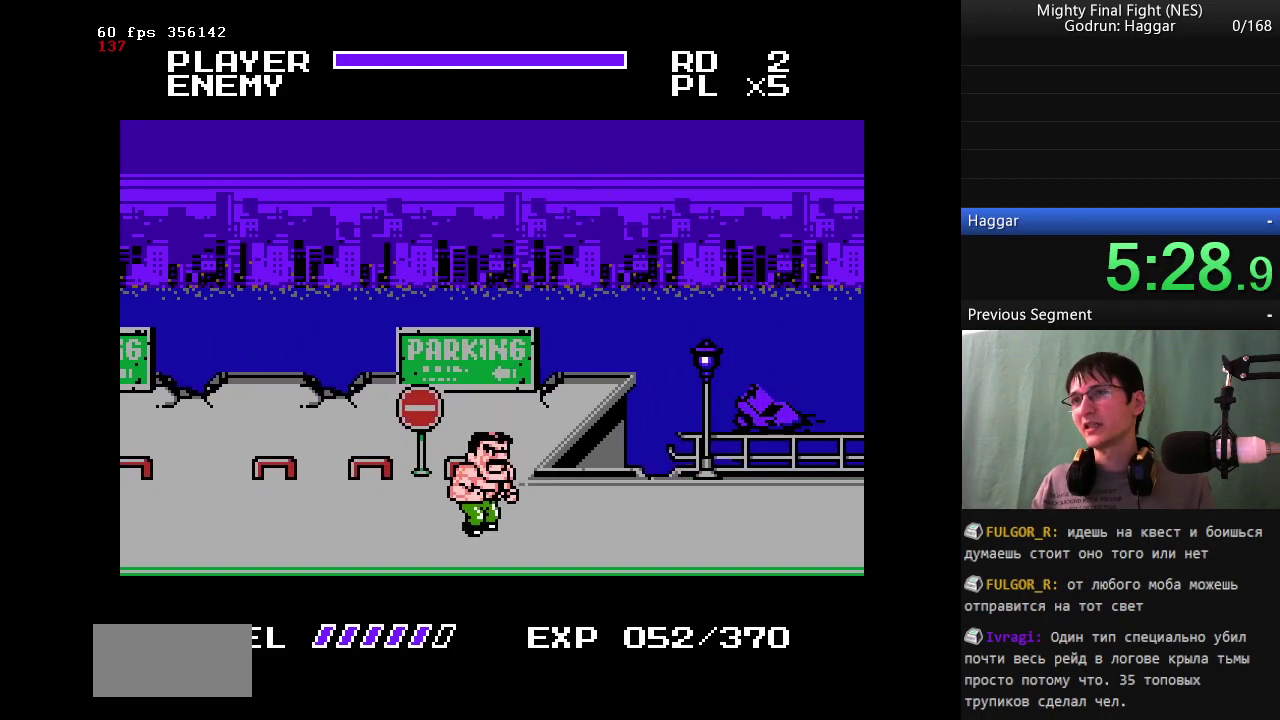
{"buttons": ["DPAD_RIGHT"], "events": []}
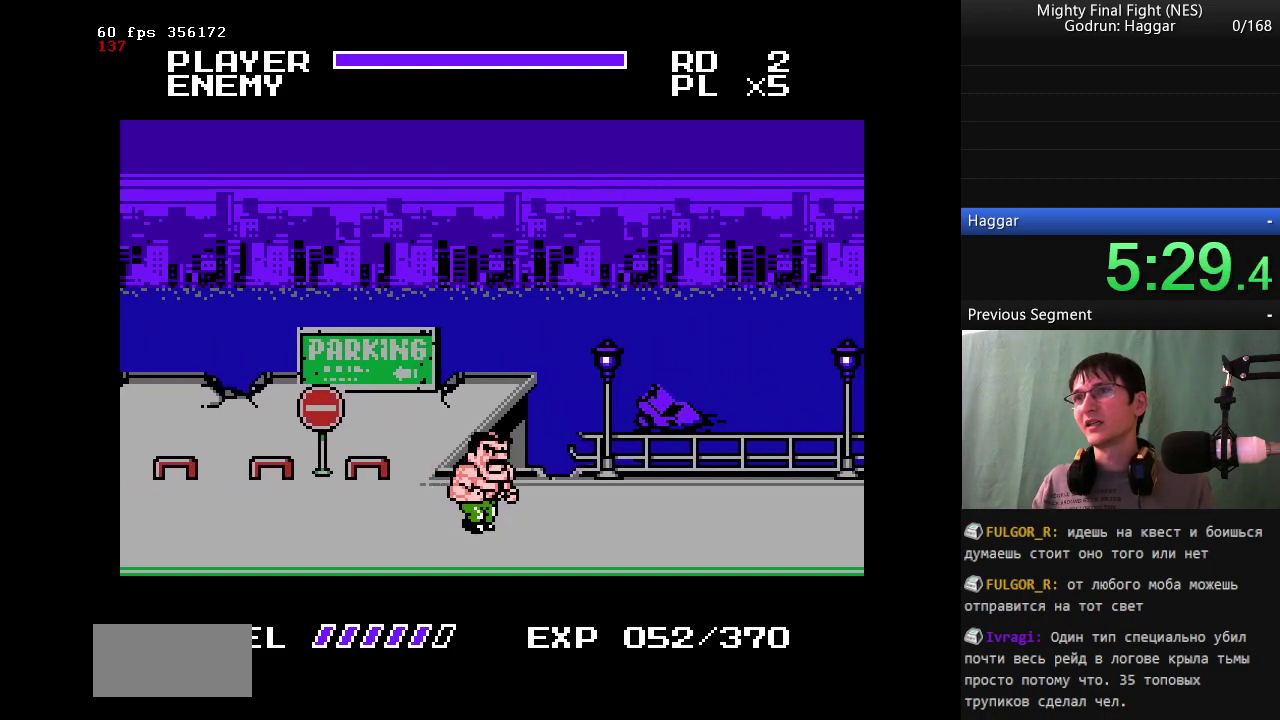
{"buttons": ["DPAD_LEFT"], "events": [[383, "DPAD_LEFT", "down"], [383, "DPAD_RIGHT", "up"]]}
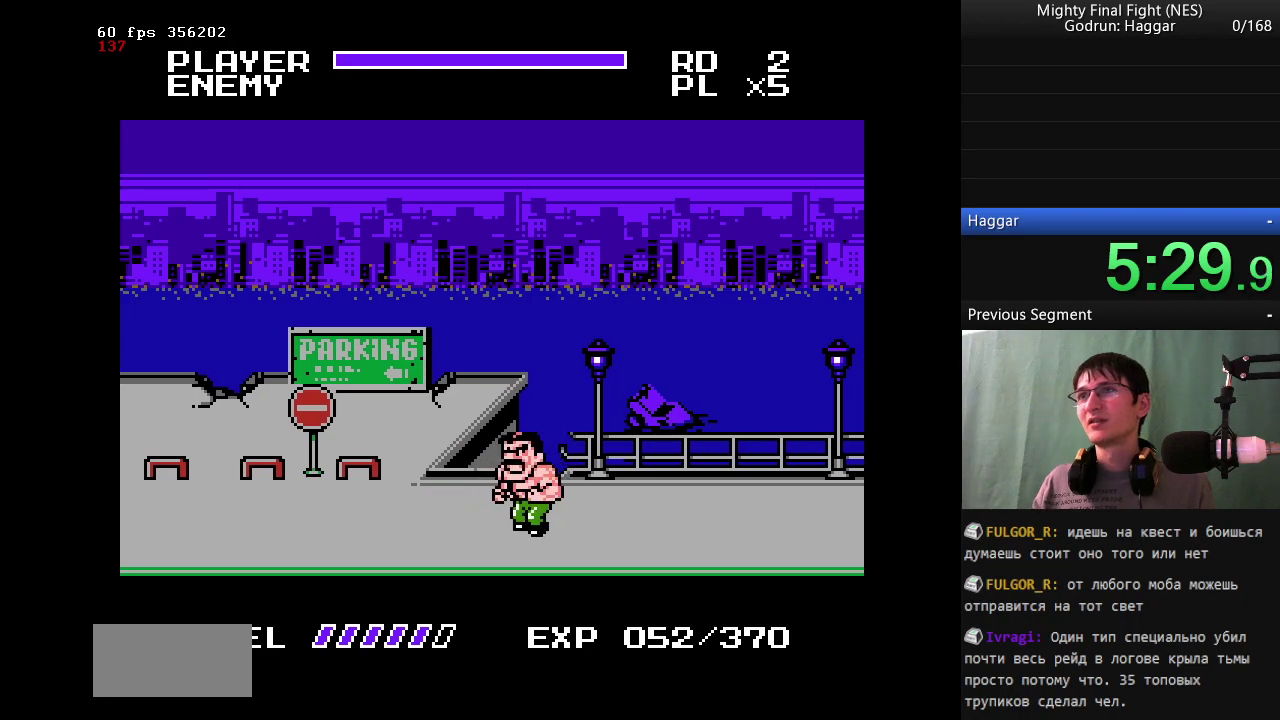
{"buttons": [], "events": [[400, "DPAD_LEFT", "up"]]}
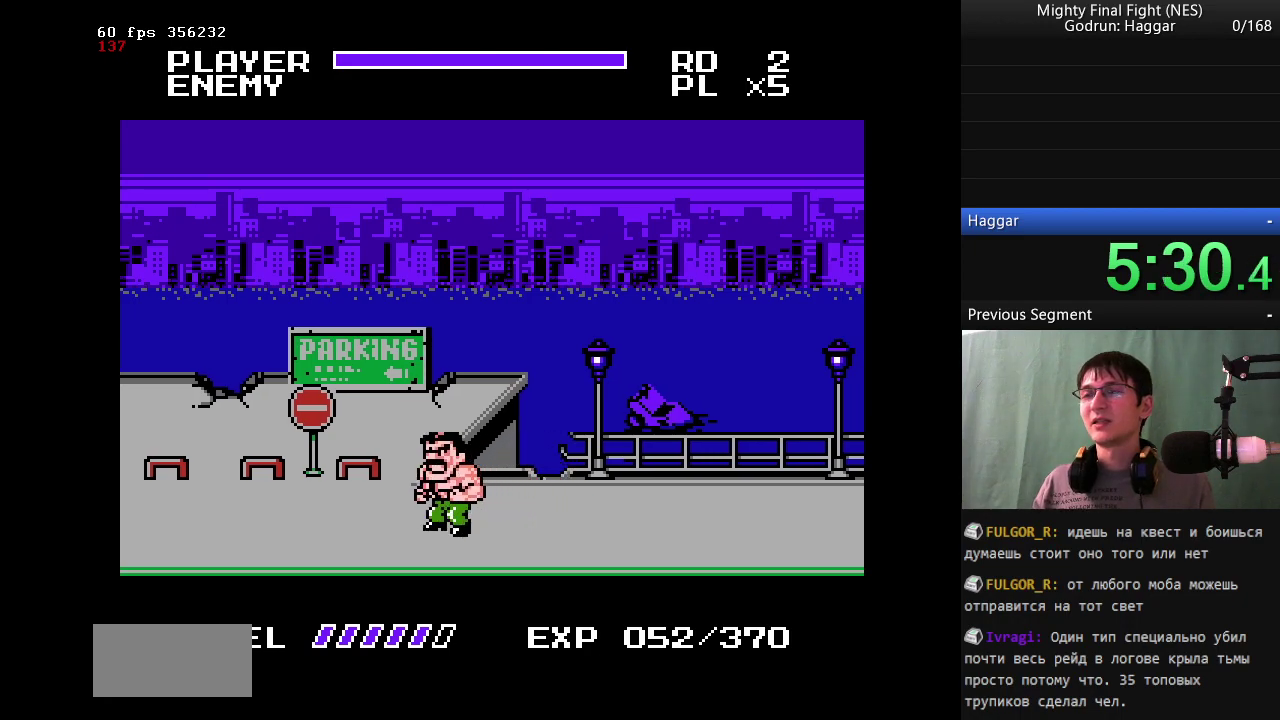
{"buttons": ["DPAD_LEFT"], "events": [[417, "DPAD_LEFT", "down"]]}
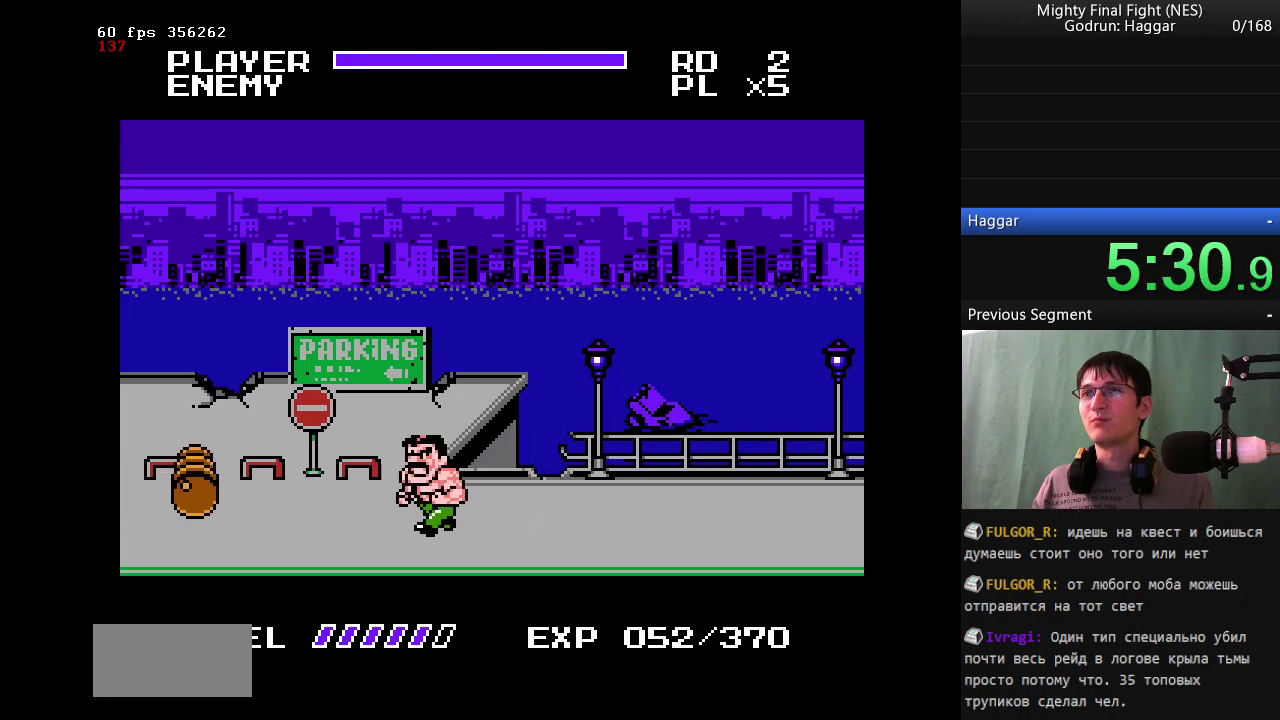
{"buttons": ["B"], "events": [[67, "DPAD_UP", "down"], [200, "DPAD_UP", "up"], [383, "B", "down"], [483, "DPAD_LEFT", "up"]]}
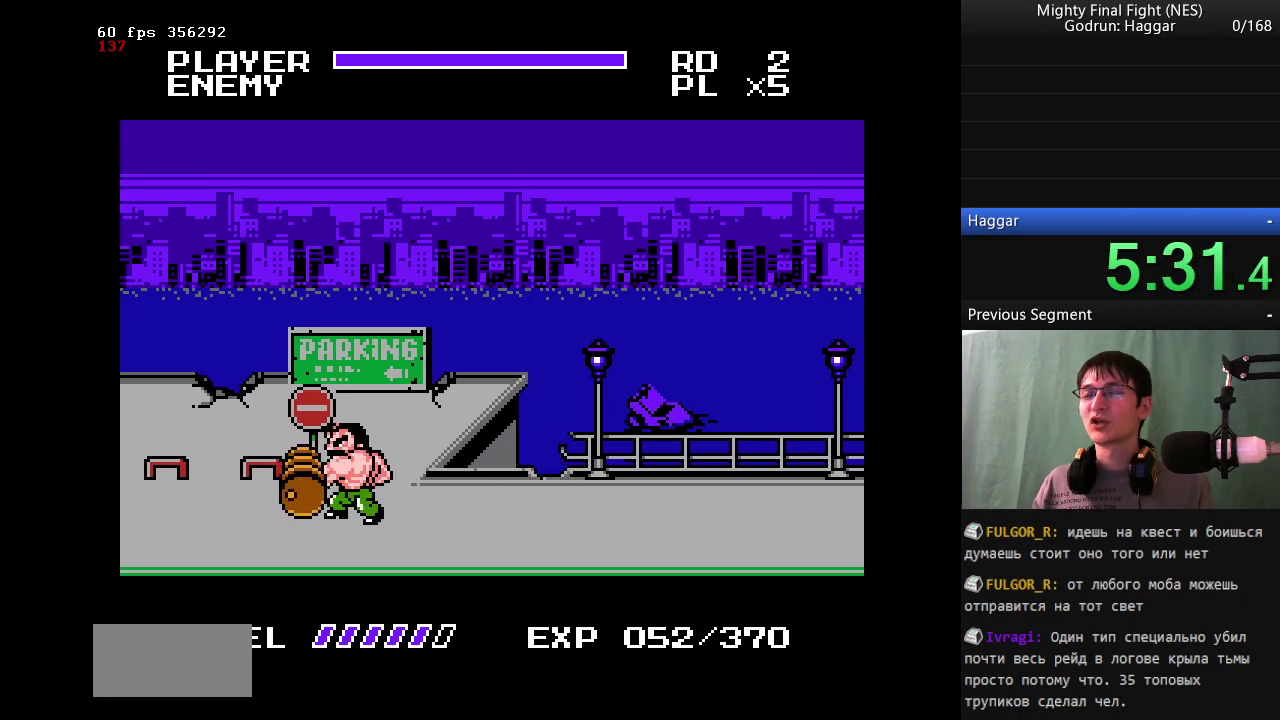
{"buttons": ["DPAD_UP", "DPAD_LEFT"], "events": [[67, "B", "up"], [400, "DPAD_LEFT", "down"], [400, "DPAD_UP", "down"]]}
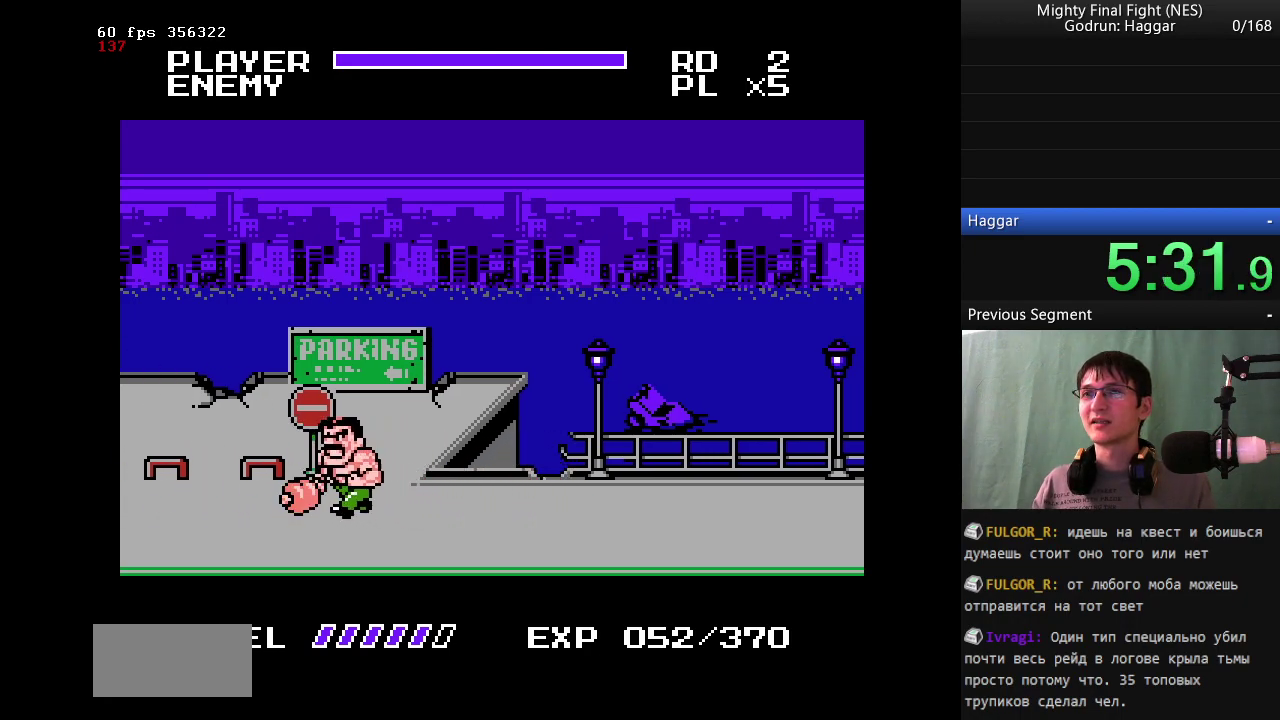
{"buttons": ["DPAD_RIGHT"], "events": [[33, "DPAD_UP", "up"], [83, "B", "down"], [83, "DPAD_LEFT", "up"], [283, "B", "up"], [417, "DPAD_RIGHT", "down"]]}
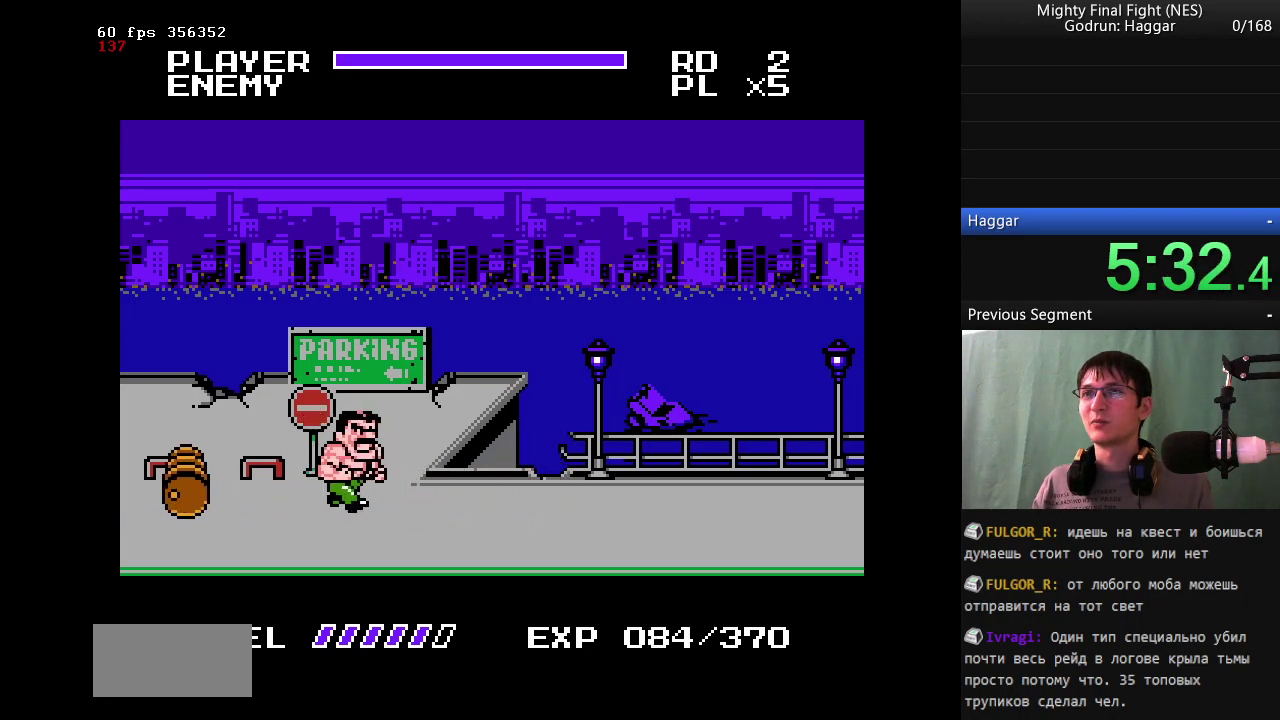
{"buttons": [], "events": [[50, "DPAD_DOWN", "down"], [100, "DPAD_LEFT", "down"], [100, "DPAD_RIGHT", "up"], [150, "DPAD_DOWN", "up"], [233, "B", "down"], [233, "DPAD_LEFT", "up"], [383, "B", "up"]]}
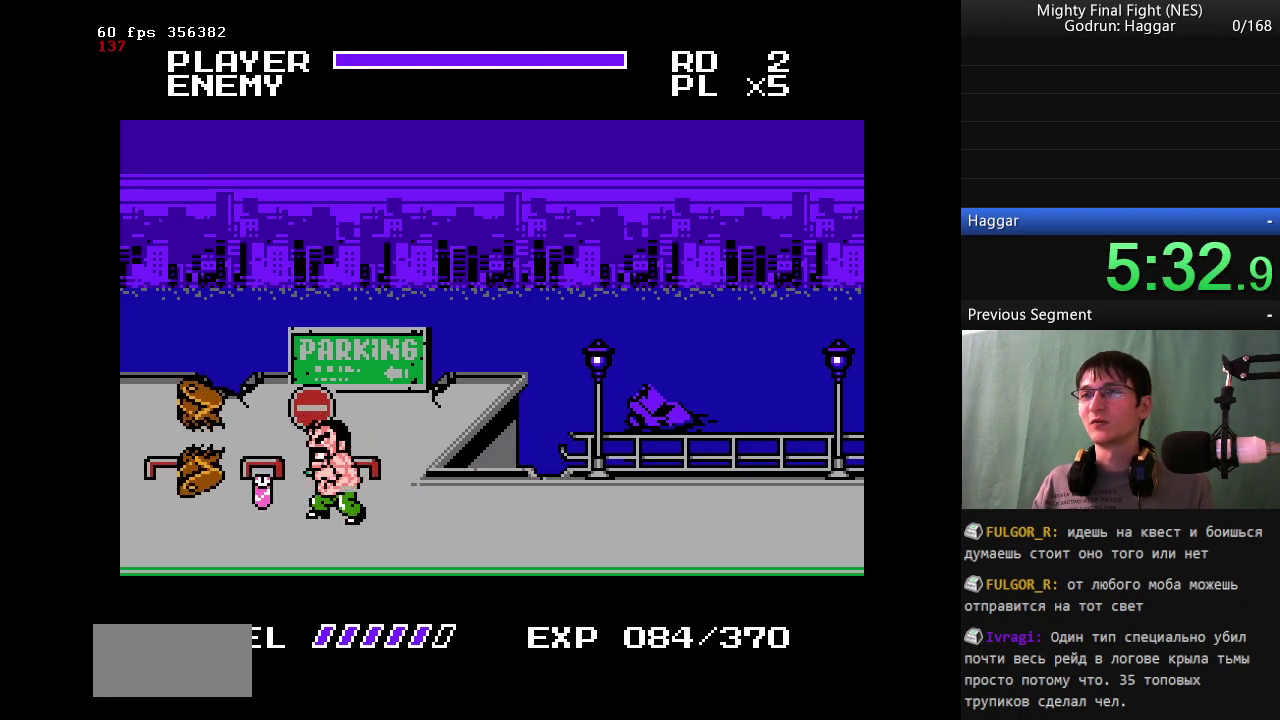
{"buttons": [], "events": []}
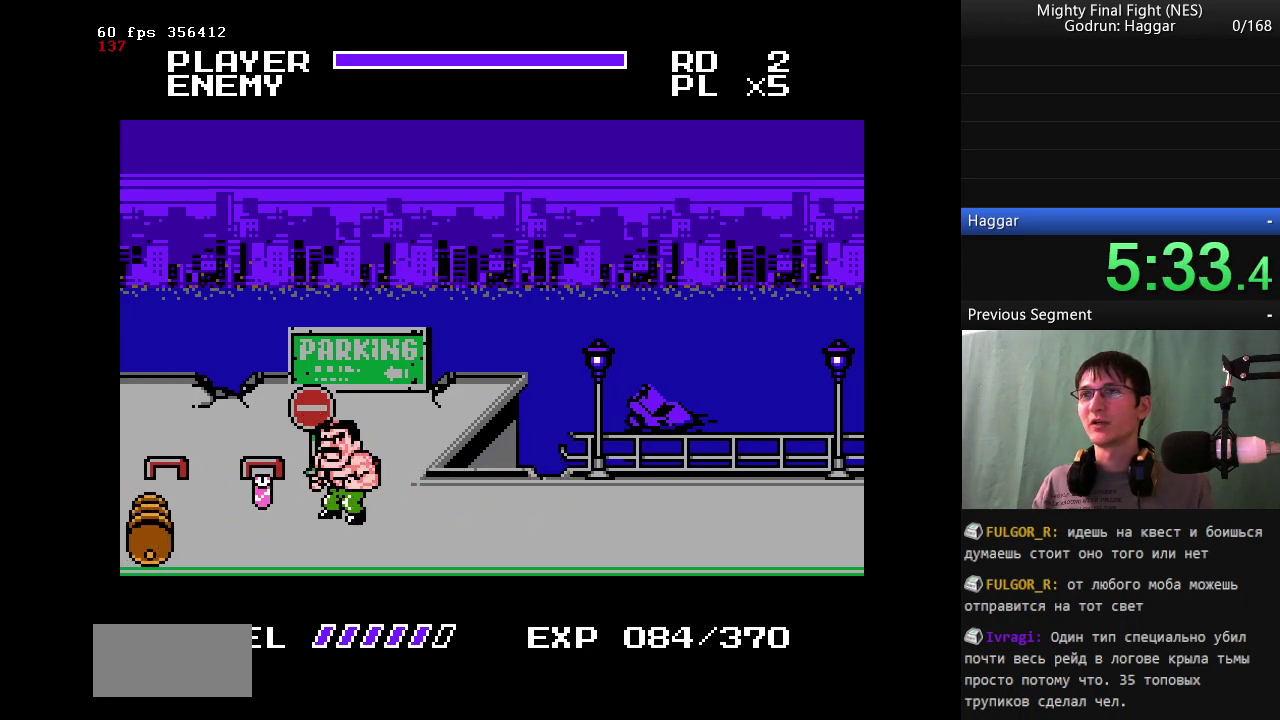
{"buttons": [], "events": [[167, "DPAD_LEFT", "down"], [217, "DPAD_DOWN", "down"], [333, "B", "down"], [333, "DPAD_DOWN", "up"], [383, "DPAD_LEFT", "up"], [500, "B", "up"]]}
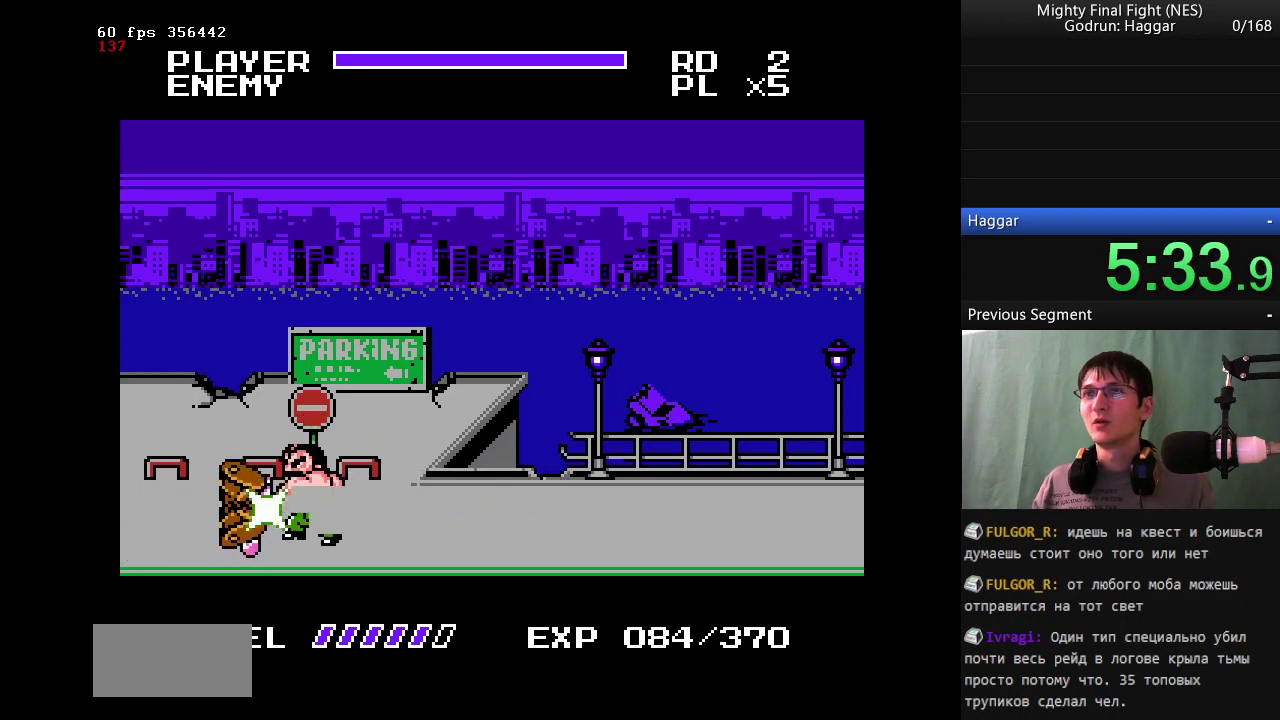
{"buttons": ["DPAD_UP", "DPAD_LEFT"], "events": [[100, "DPAD_LEFT", "down"], [150, "DPAD_UP", "down"]]}
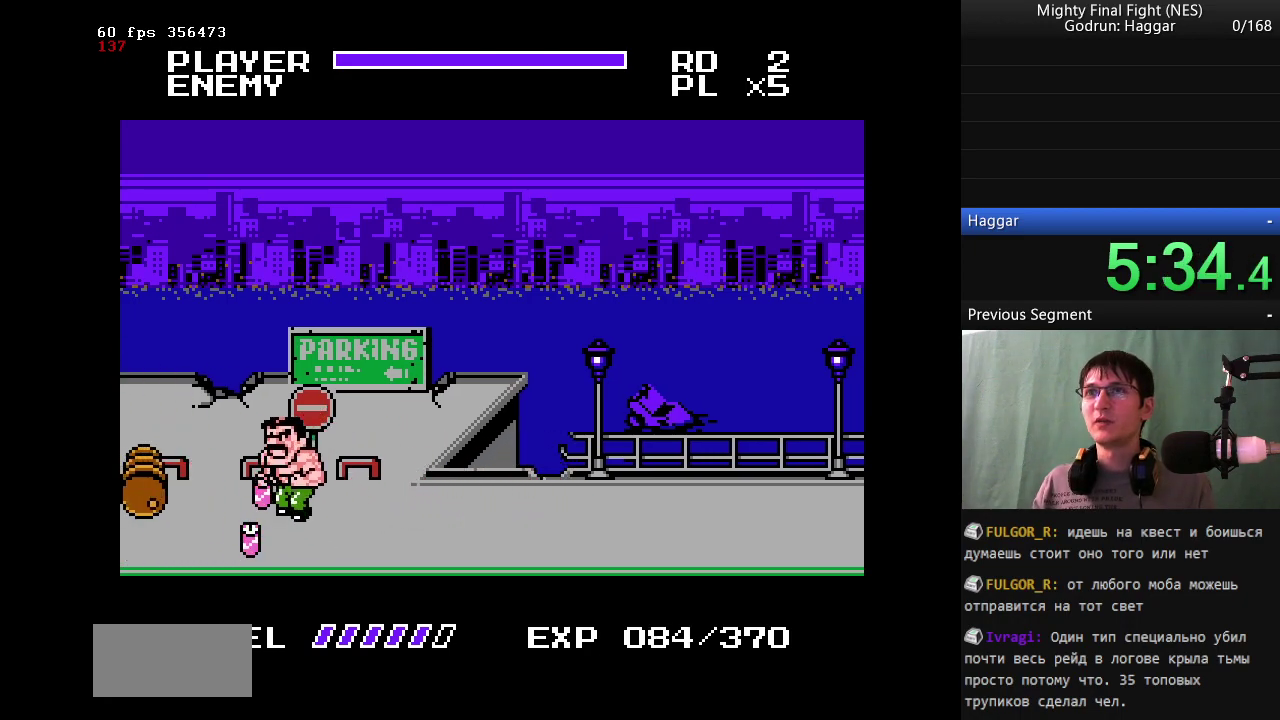
{"buttons": [], "events": [[17, "B", "down"], [67, "DPAD_LEFT", "up"], [67, "DPAD_UP", "up"], [217, "B", "up"], [400, "B", "down"], [500, "B", "up"]]}
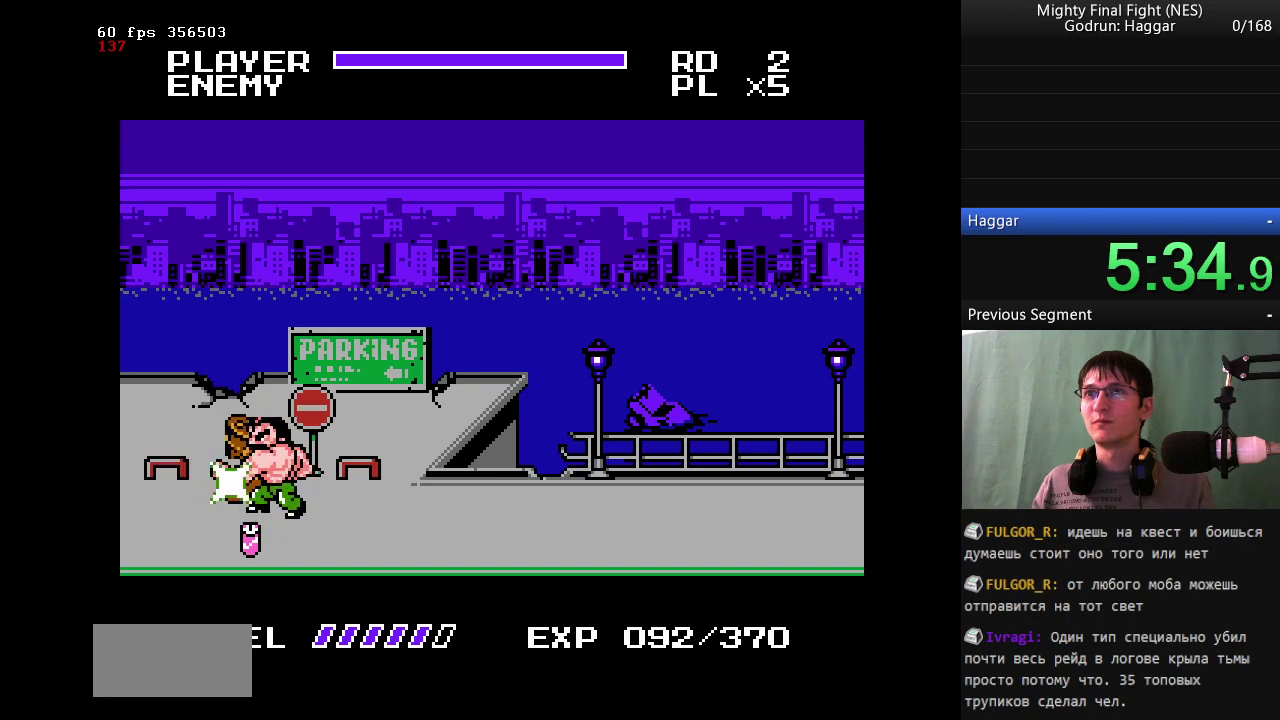
{"buttons": ["DPAD_DOWN", "DPAD_LEFT"], "events": [[217, "DPAD_DOWN", "down"], [267, "DPAD_LEFT", "down"]]}
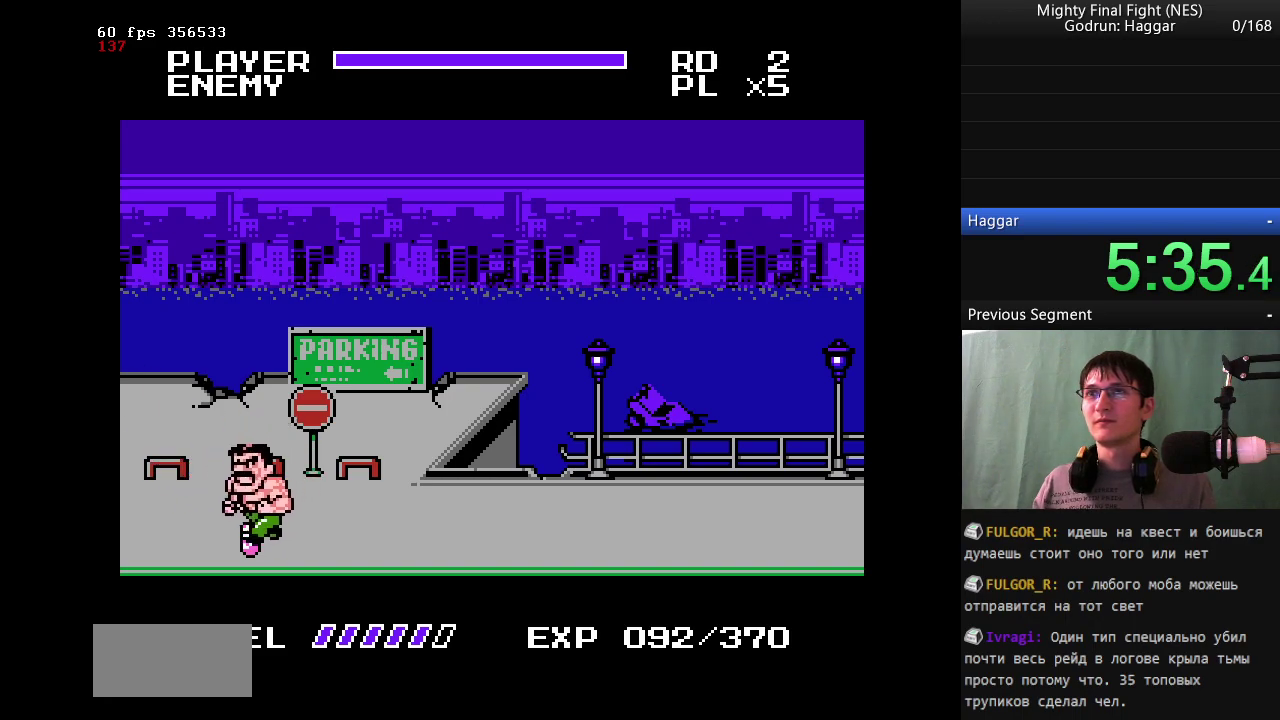
{"buttons": ["DPAD_RIGHT"], "events": [[17, "B", "down"], [17, "DPAD_DOWN", "up"], [17, "DPAD_LEFT", "up"], [100, "B", "up"], [333, "DPAD_RIGHT", "down"]]}
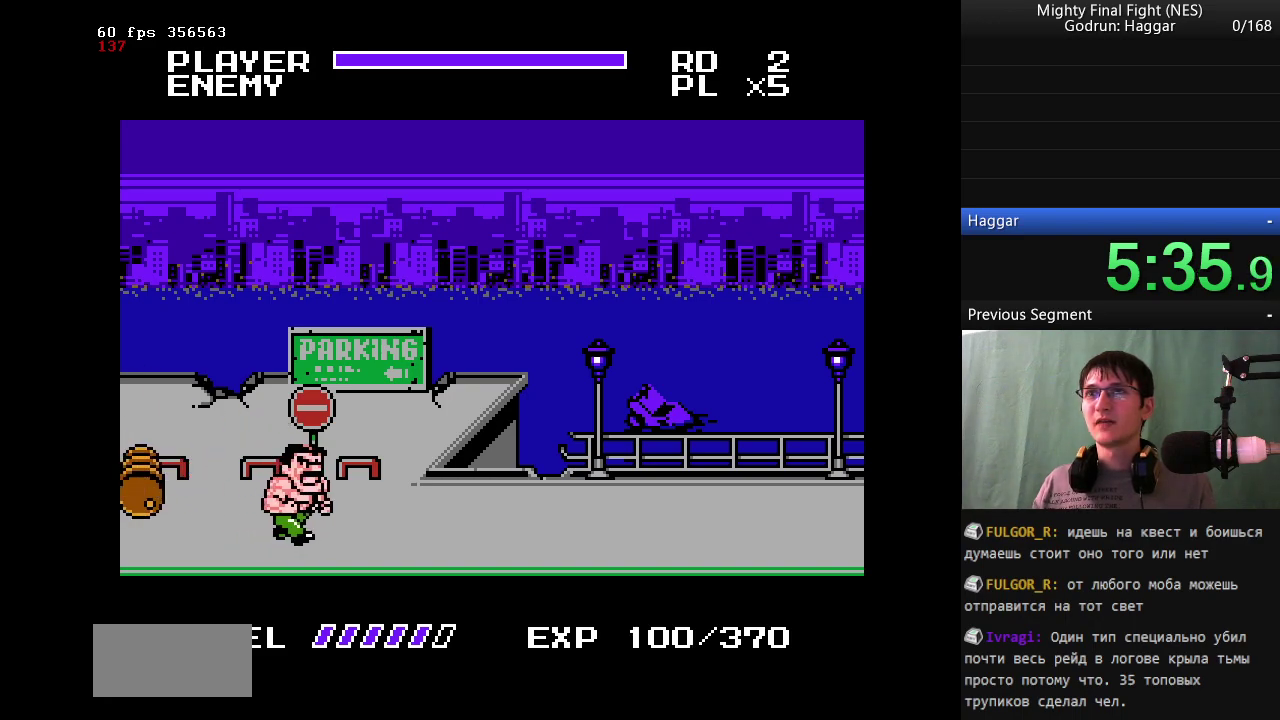
{"buttons": [], "events": [[67, "DPAD_LEFT", "down"], [67, "DPAD_RIGHT", "up"], [167, "DPAD_UP", "down"], [300, "B", "down"], [350, "DPAD_UP", "up"], [400, "DPAD_LEFT", "up"], [450, "B", "up"]]}
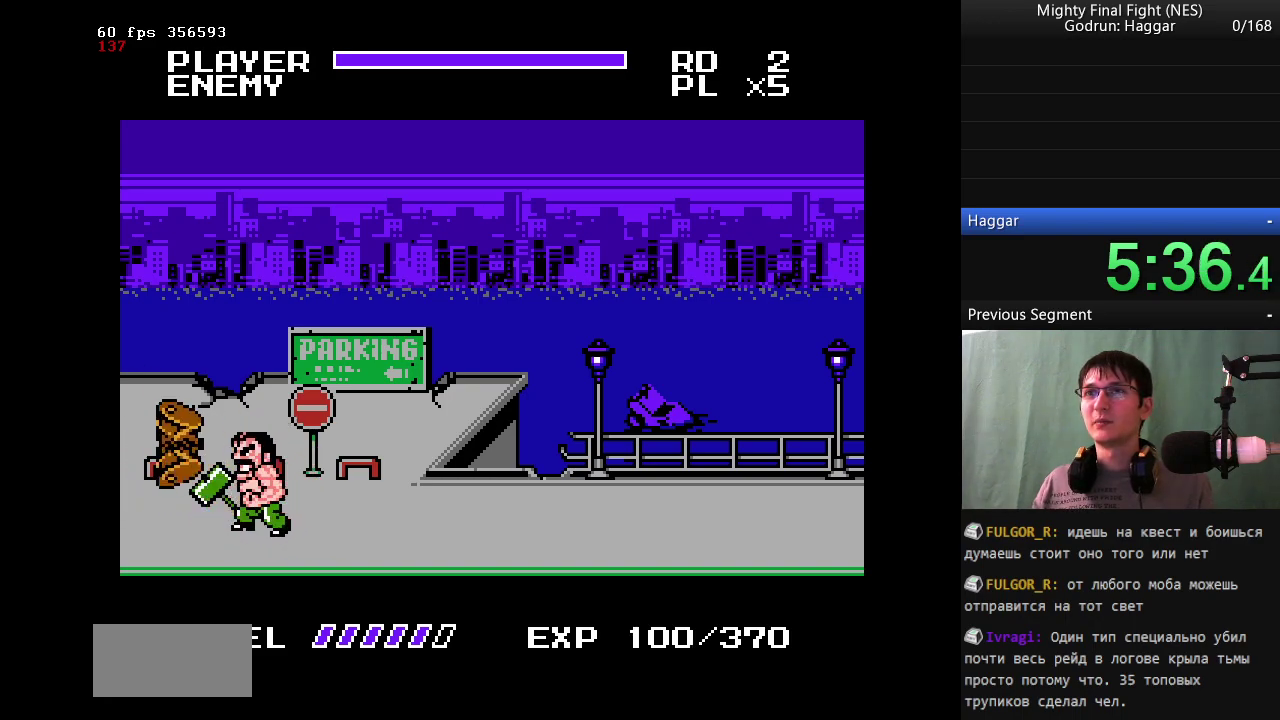
{"buttons": ["DPAD_RIGHT"], "events": [[450, "DPAD_RIGHT", "down"]]}
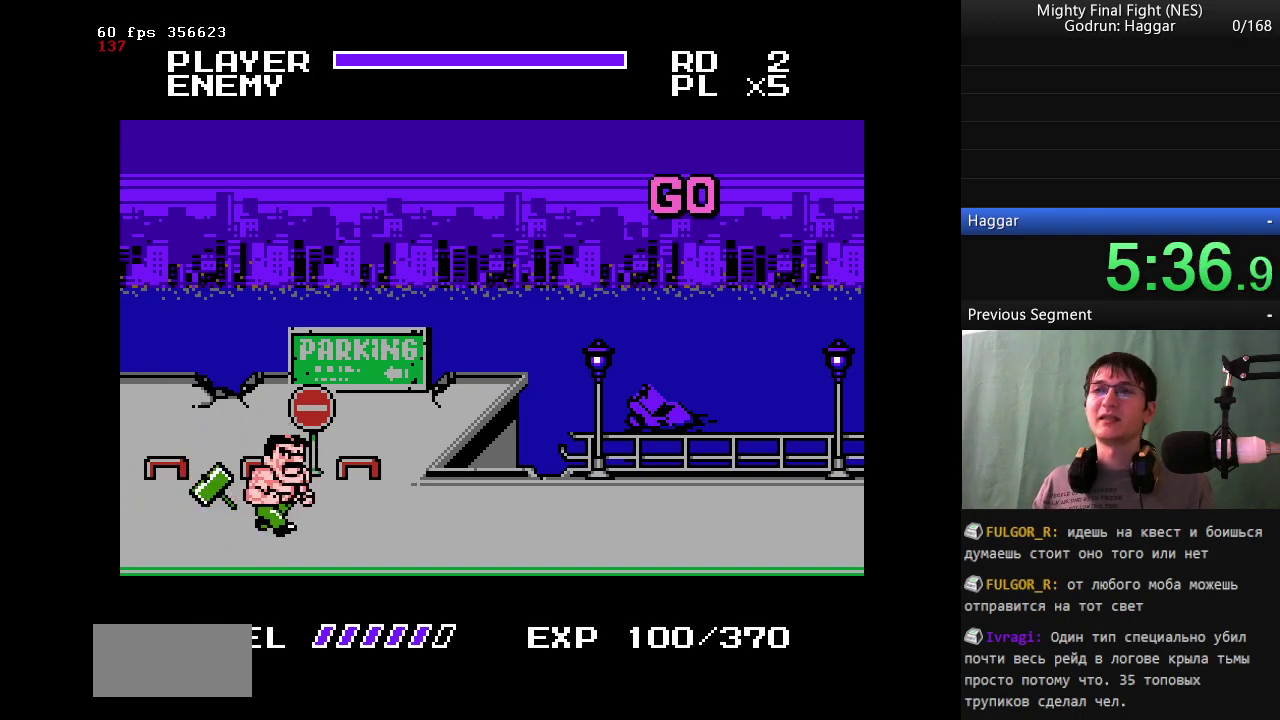
{"buttons": ["DPAD_RIGHT"], "events": []}